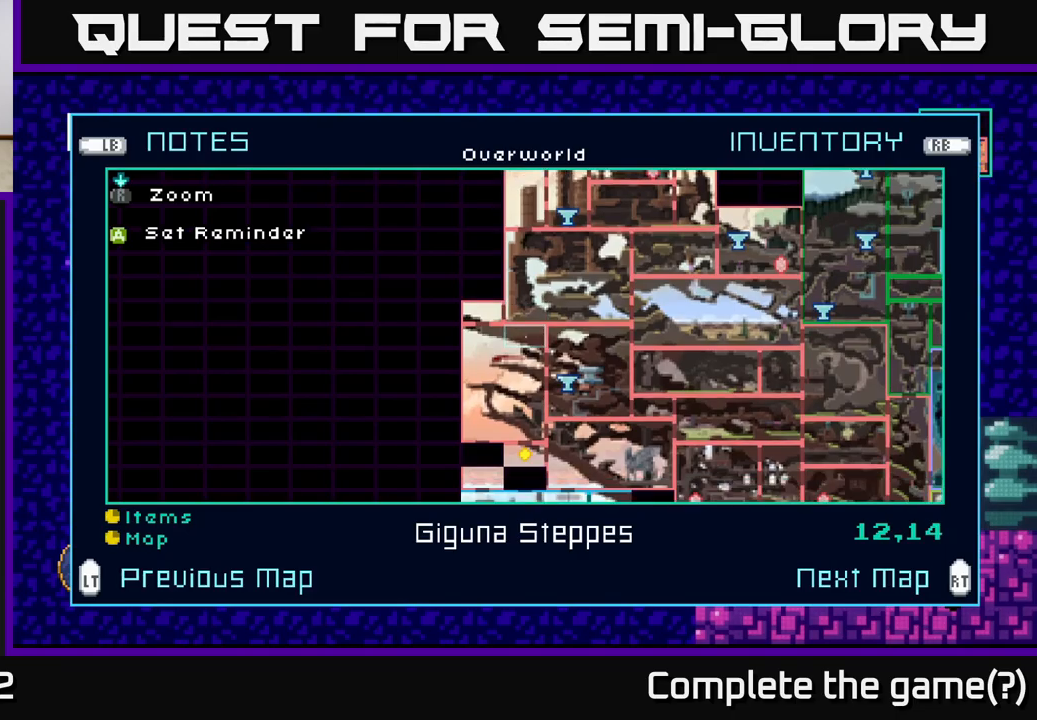
Gameplay with a controller (Xbox layout); each line is a JSON object with the inputs held at the frame after it. "events" lists button and stick changes between this image and that frame as [ms after this image, input, new state], when the widget could be followed in between.
{"buttons": [], "left_stick": "up", "right_stick": "center", "events": [[350, "left_stick", "up"]]}
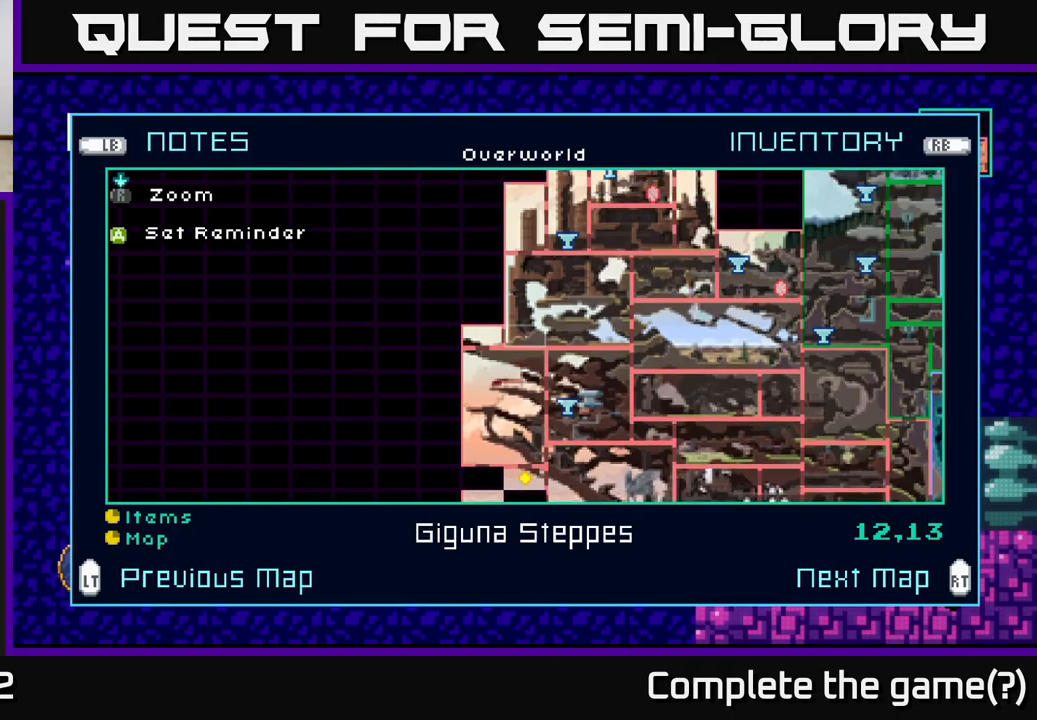
{"buttons": [], "left_stick": "up", "right_stick": "center", "events": [[34, "left_stick", "center"], [217, "left_stick", "up"], [417, "left_stick", "center"], [484, "left_stick", "up"]]}
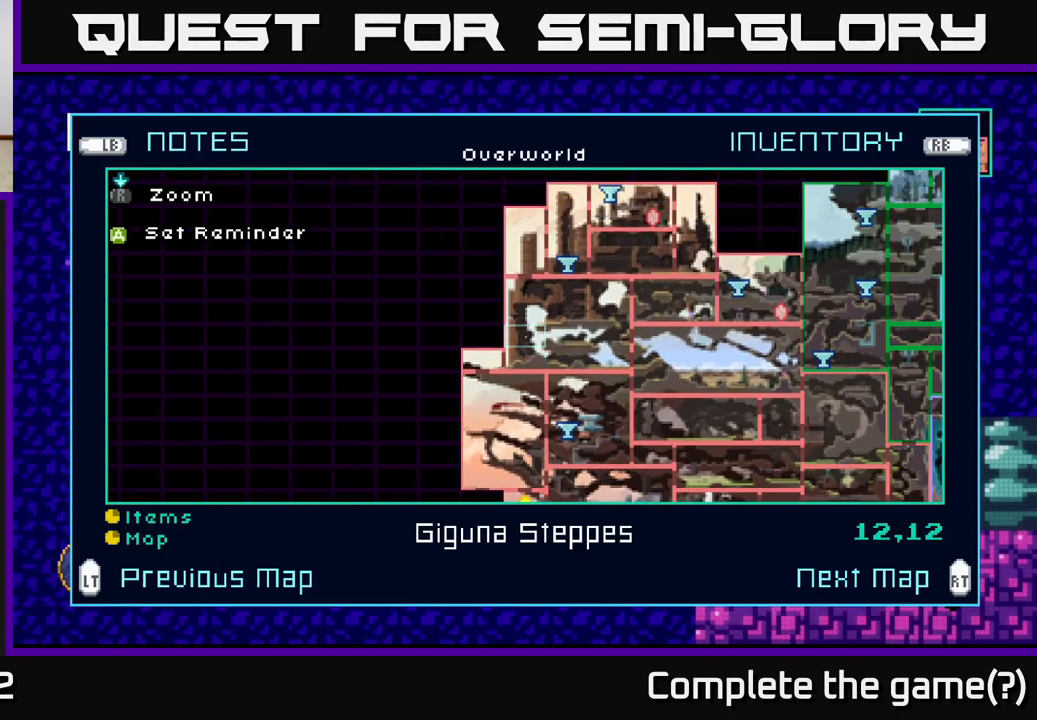
{"buttons": [], "left_stick": "center", "right_stick": "center", "events": [[150, "left_stick", "center"]]}
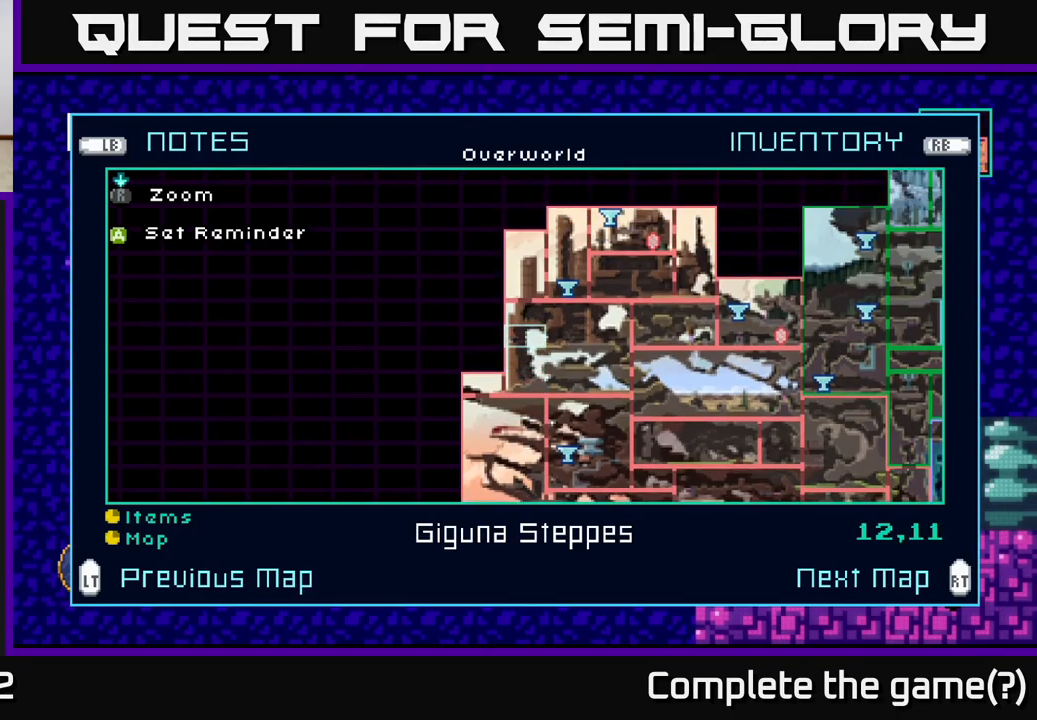
{"buttons": [], "left_stick": "right", "right_stick": "center", "events": [[150, "SELECT", "down"], [284, "SELECT", "up"], [500, "left_stick", "right"]]}
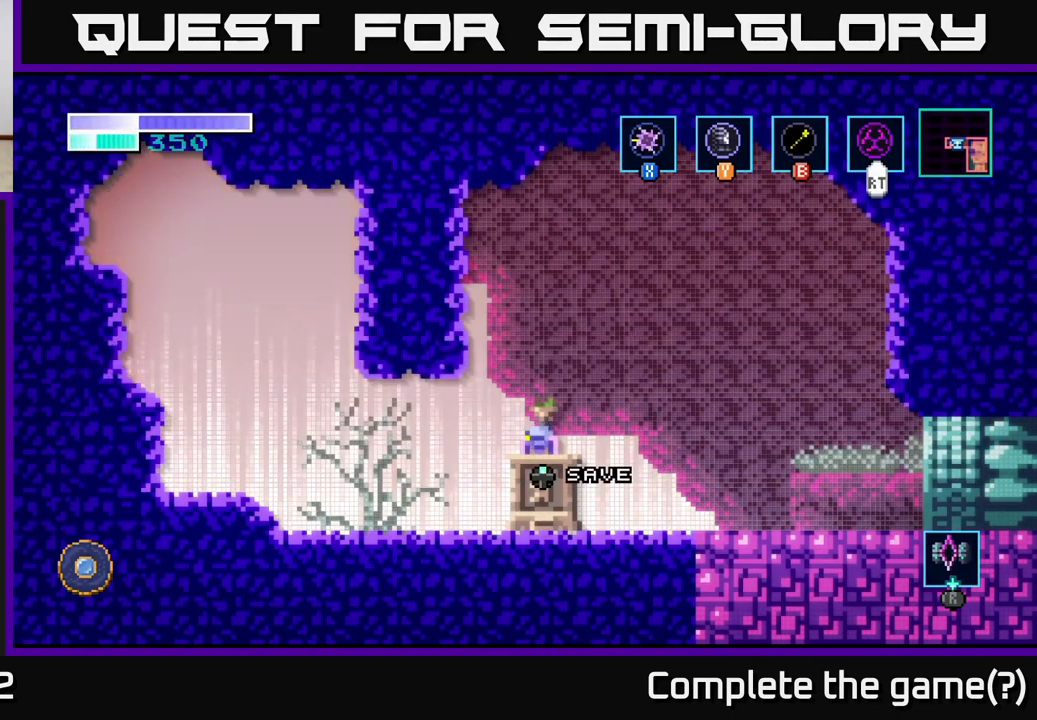
{"buttons": [], "left_stick": "right", "right_stick": "center", "events": [[150, "A", "down"], [434, "A", "up"]]}
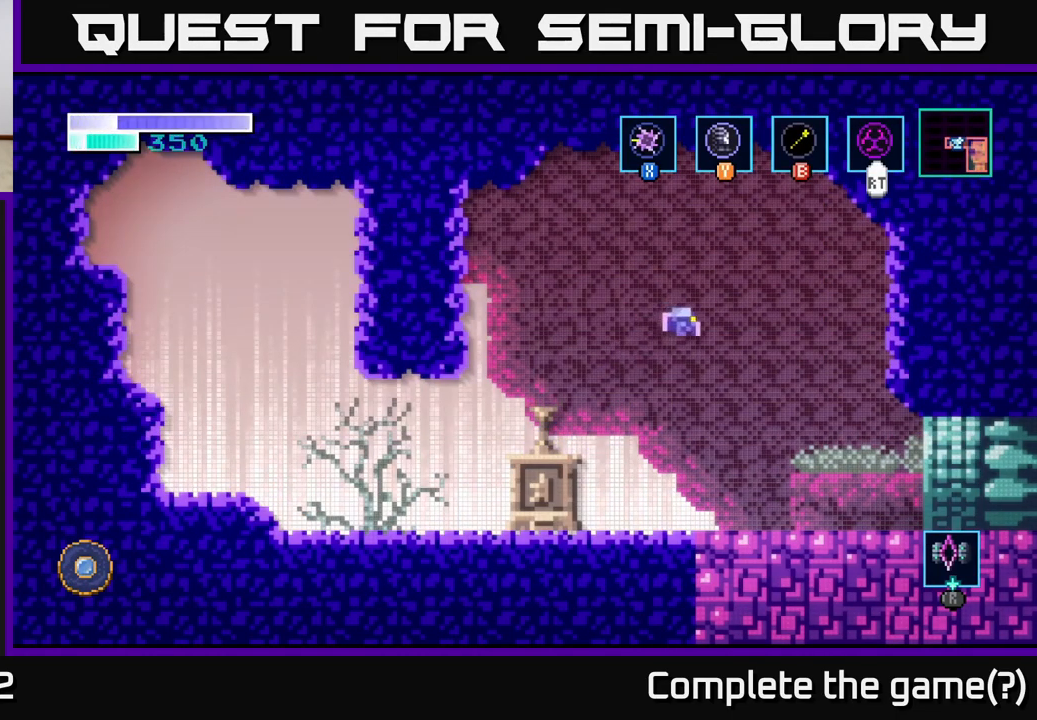
{"buttons": [], "left_stick": "right", "right_stick": "center", "events": []}
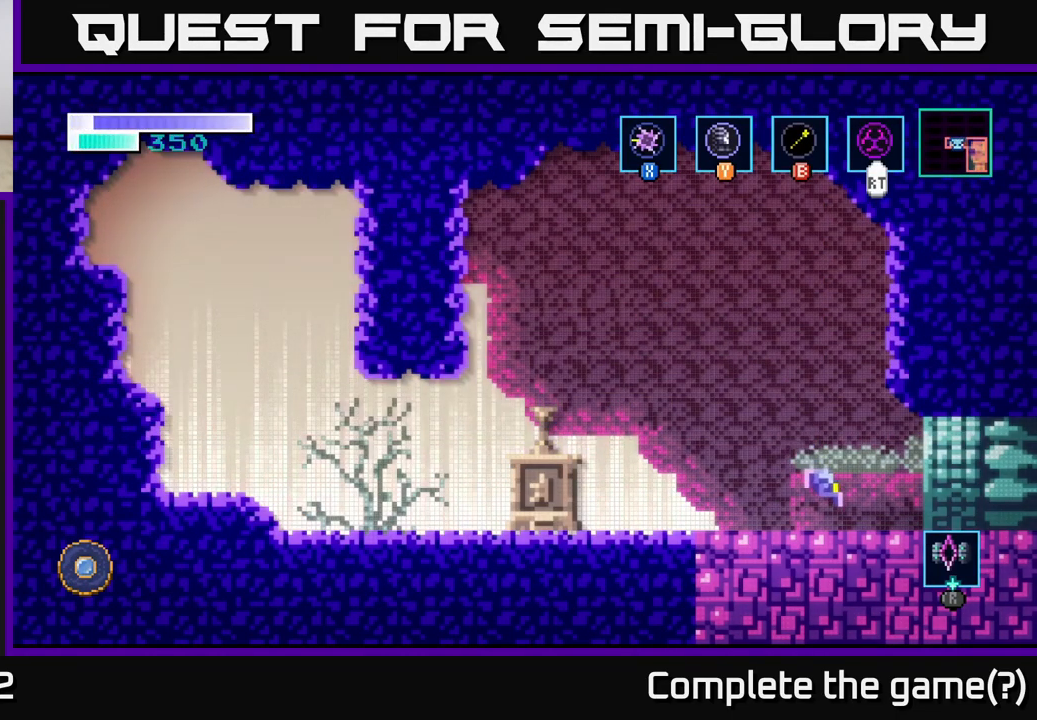
{"buttons": [], "left_stick": "right", "right_stick": "center", "events": [[234, "A", "down"], [317, "A", "up"]]}
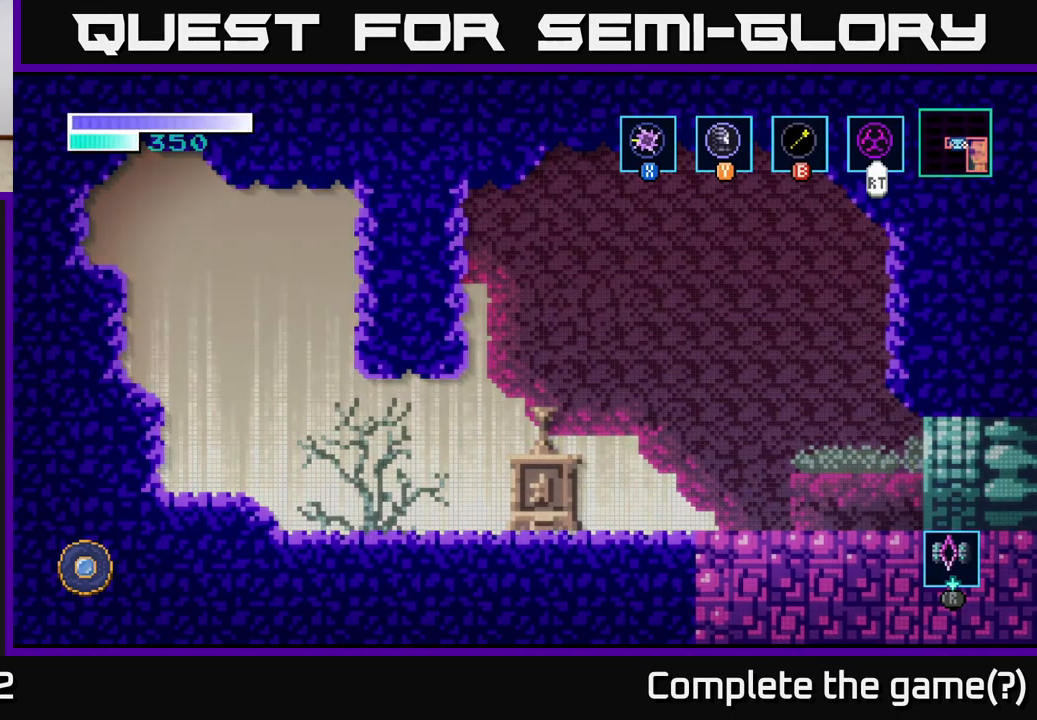
{"buttons": [], "left_stick": "right", "right_stick": "center", "events": [[234, "left_stick", "center"], [450, "left_stick", "right"]]}
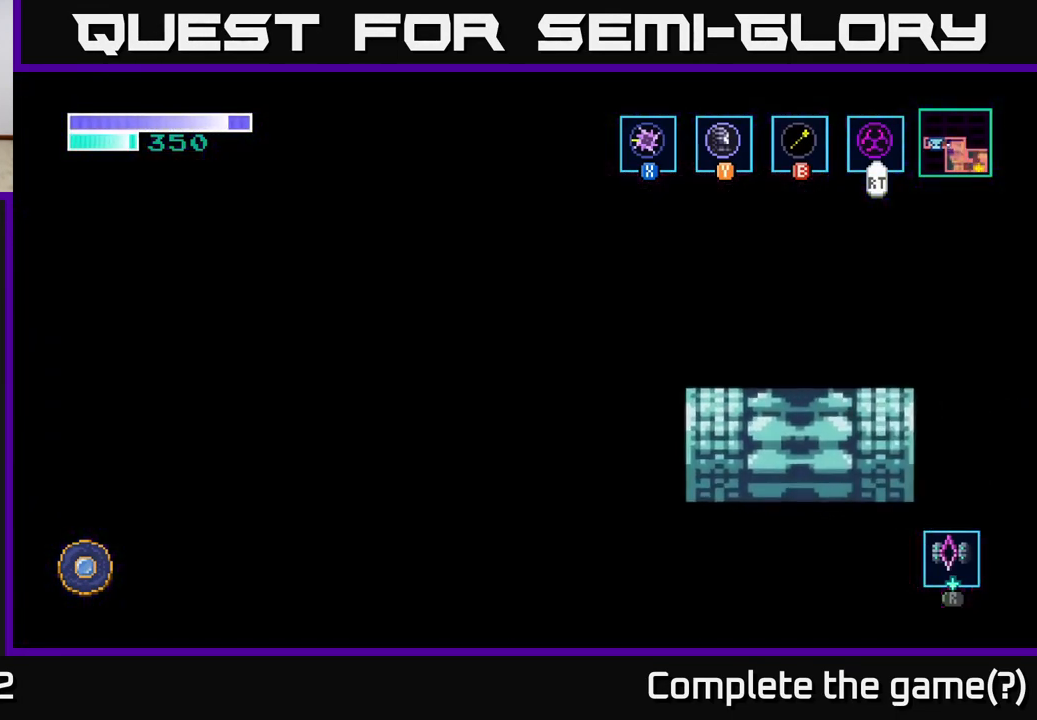
{"buttons": [], "left_stick": "right", "right_stick": "center", "events": []}
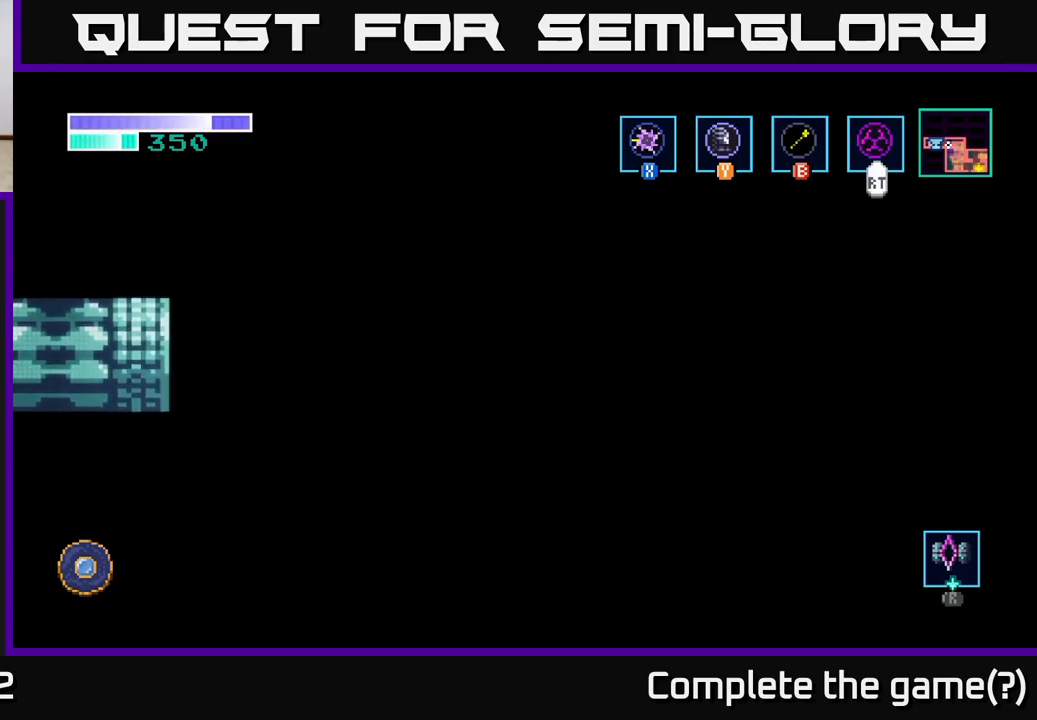
{"buttons": [], "left_stick": "right", "right_stick": "center", "events": []}
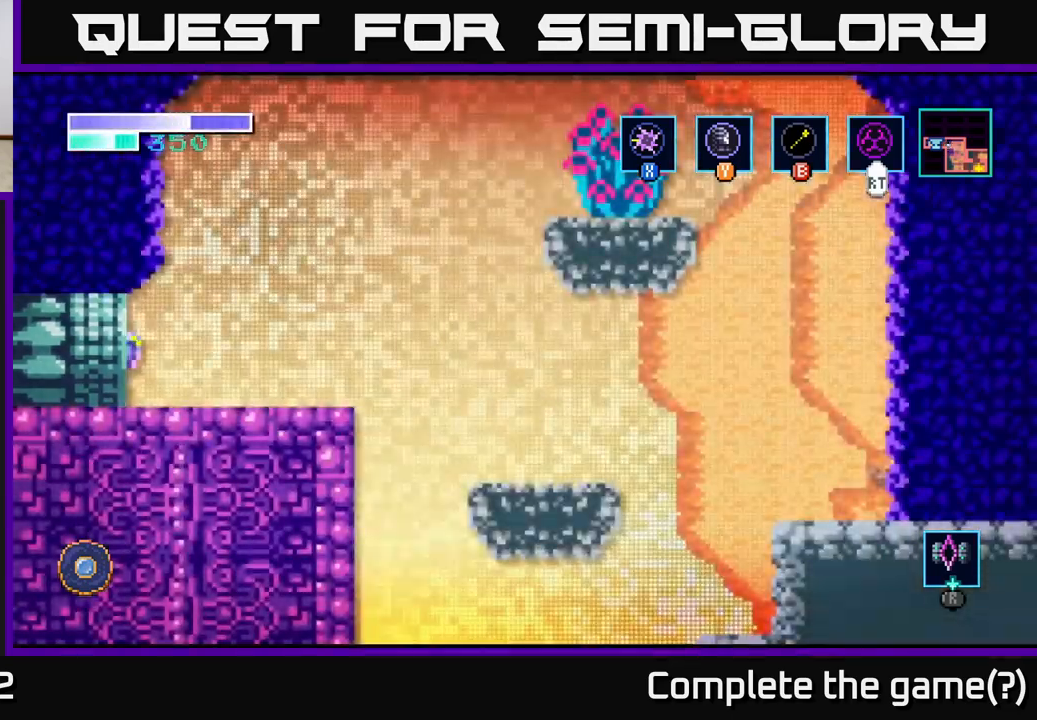
{"buttons": [], "left_stick": "right", "right_stick": "center", "events": []}
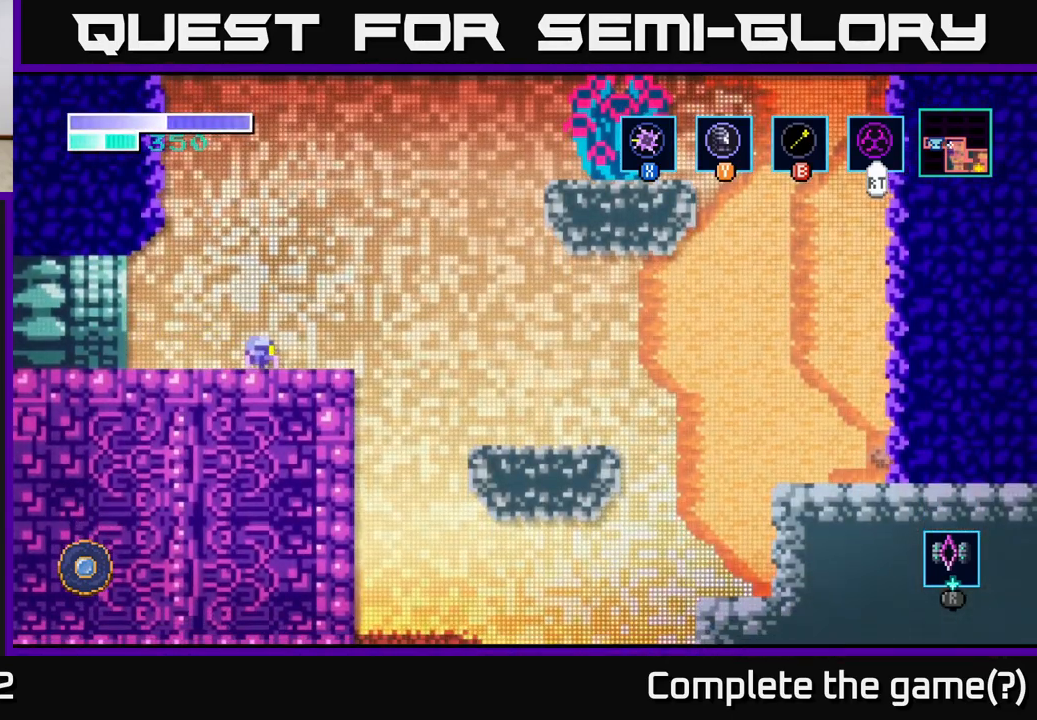
{"buttons": [], "left_stick": "right", "right_stick": "center", "events": [[134, "A", "down"], [484, "A", "up"]]}
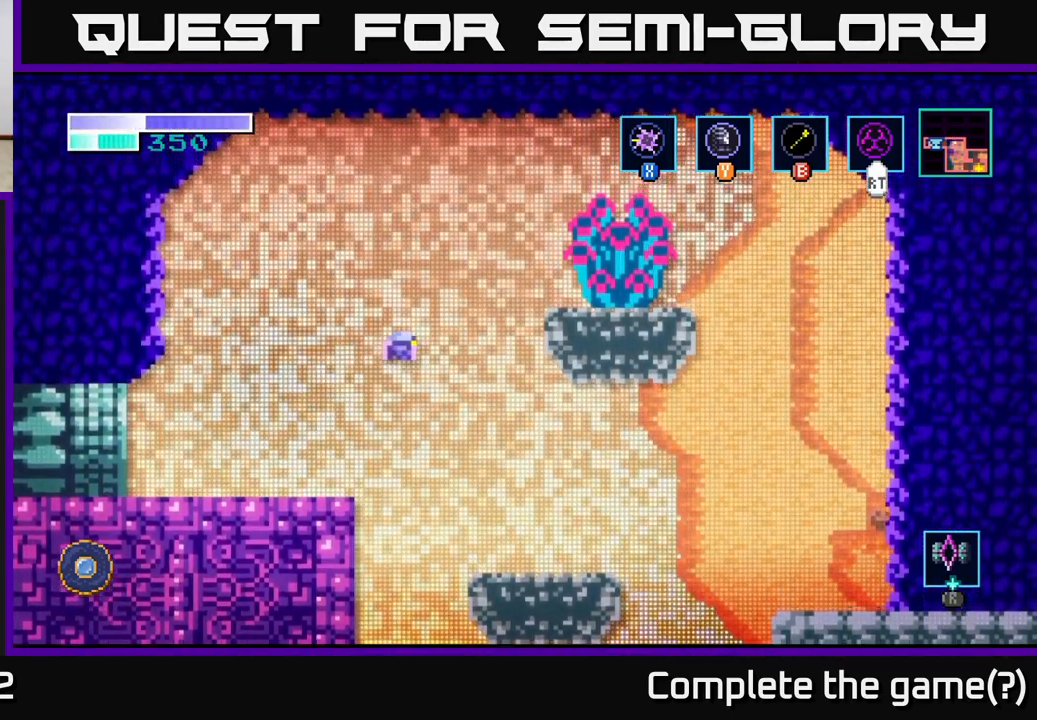
{"buttons": [], "left_stick": "right", "right_stick": "center", "events": []}
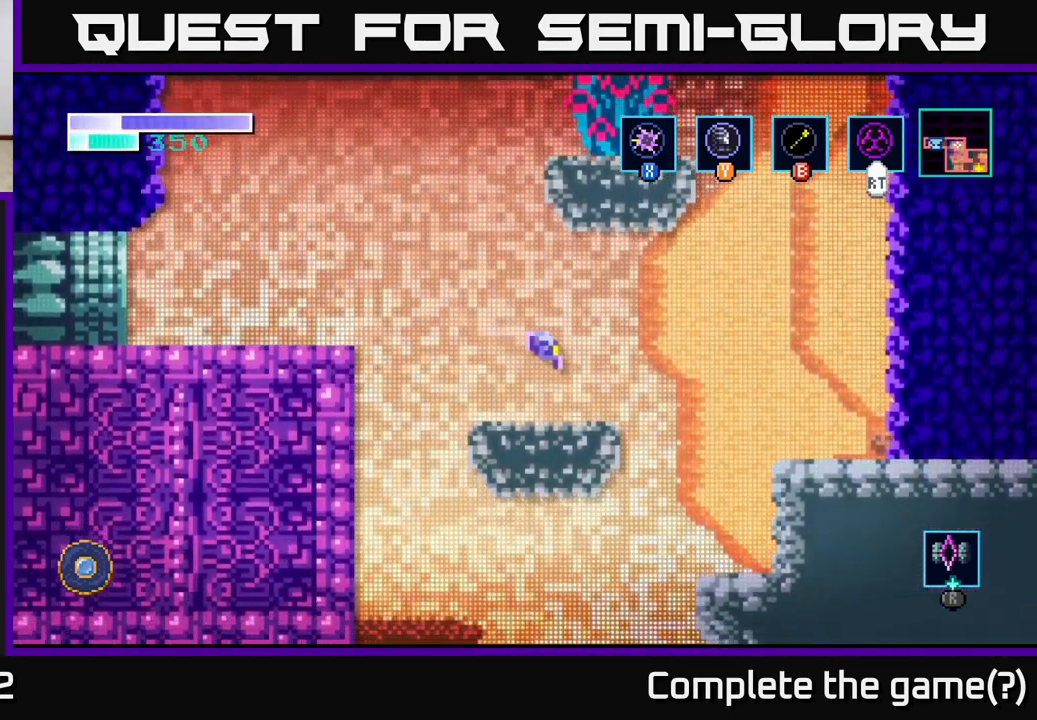
{"buttons": [], "left_stick": "left", "right_stick": "center", "events": [[467, "left_stick", "left"]]}
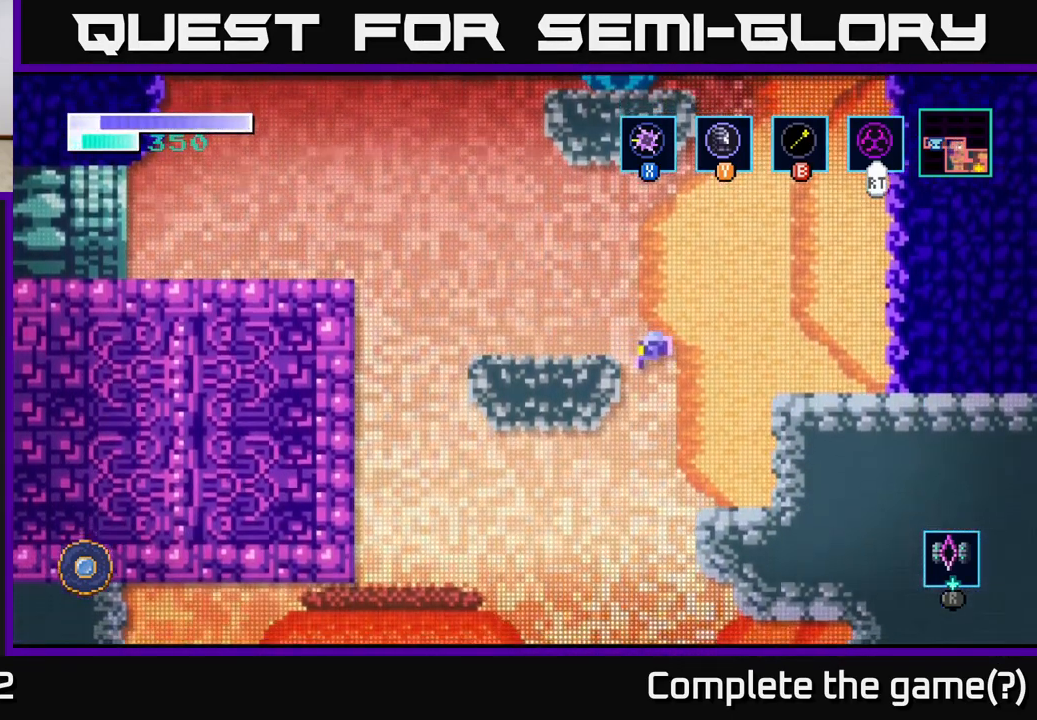
{"buttons": ["A"], "left_stick": "left", "right_stick": "center", "events": [[450, "A", "down"]]}
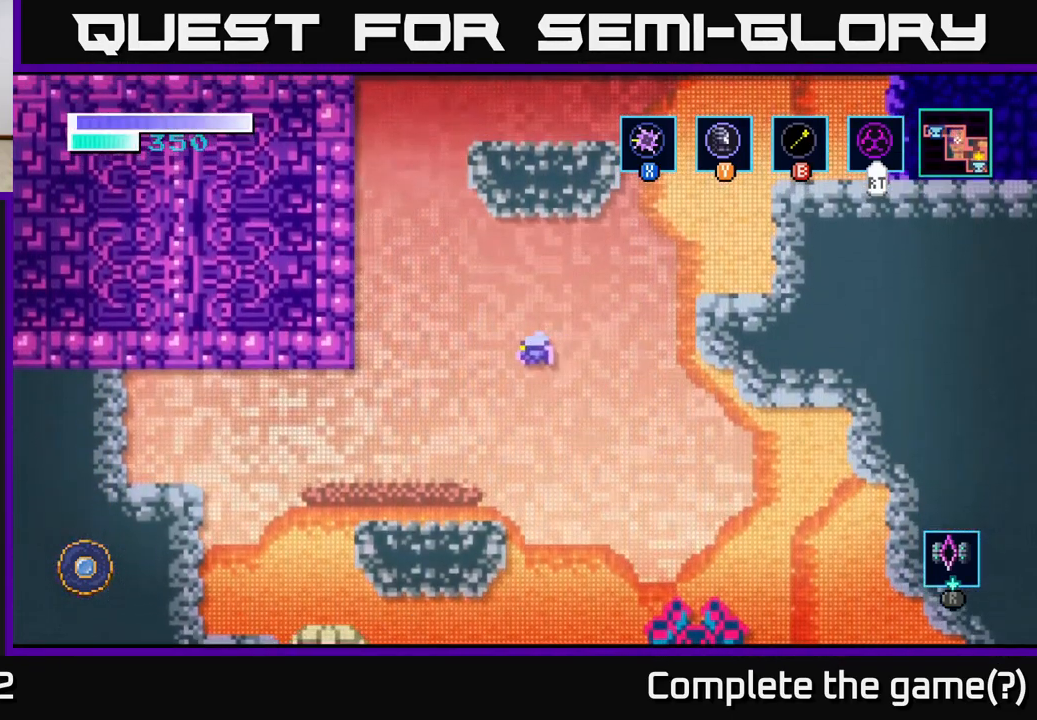
{"buttons": [], "left_stick": "right", "right_stick": "center", "events": [[117, "A", "up"], [300, "left_stick", "center"], [367, "left_stick", "right"]]}
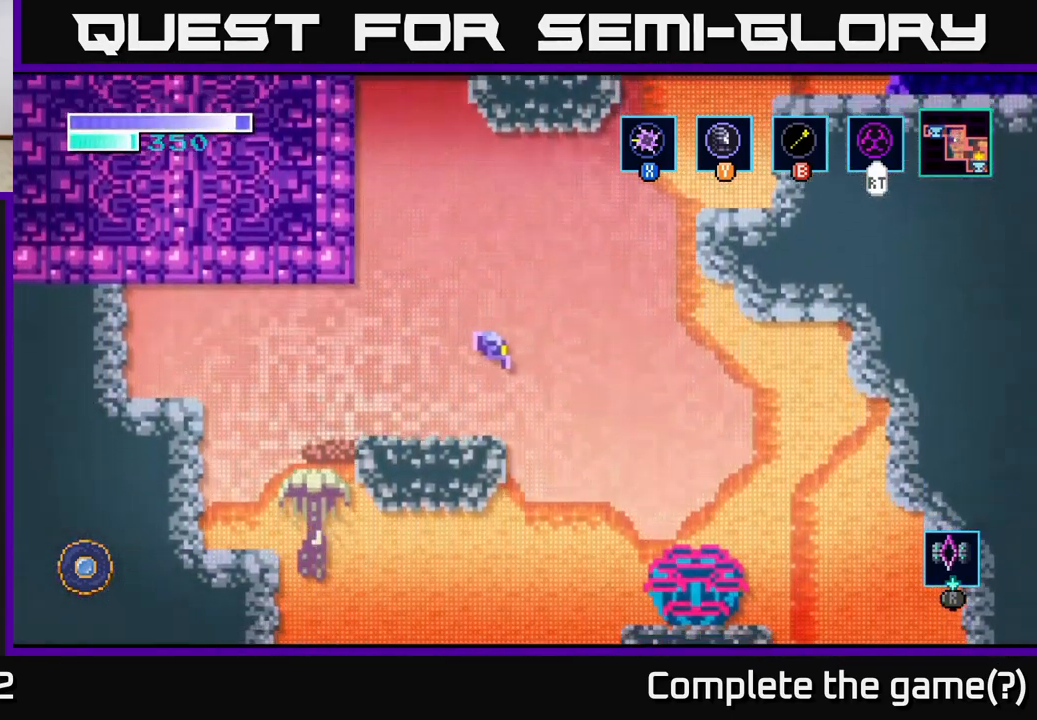
{"buttons": ["A"], "left_stick": "center", "right_stick": "center", "events": [[250, "A", "down"], [467, "left_stick", "center"]]}
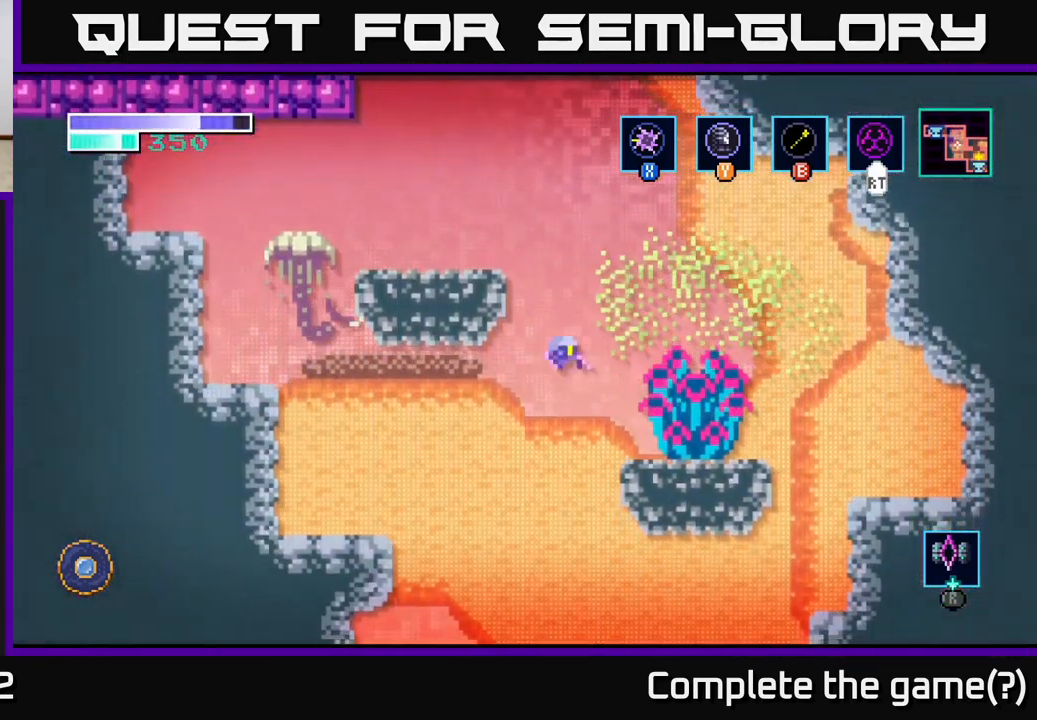
{"buttons": [], "left_stick": "right", "right_stick": "center", "events": [[100, "left_stick", "left"], [284, "left_stick", "center"], [334, "A", "up"], [334, "left_stick", "right"]]}
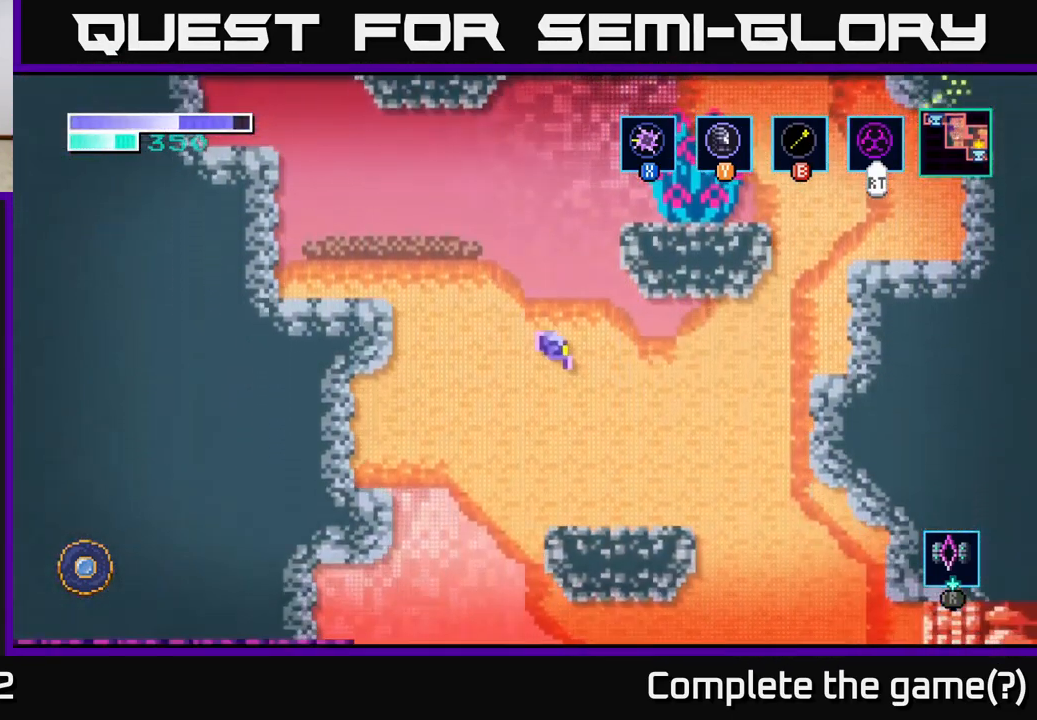
{"buttons": [], "left_stick": "left", "right_stick": "center", "events": [[17, "A", "down"], [184, "A", "up"], [417, "left_stick", "left"]]}
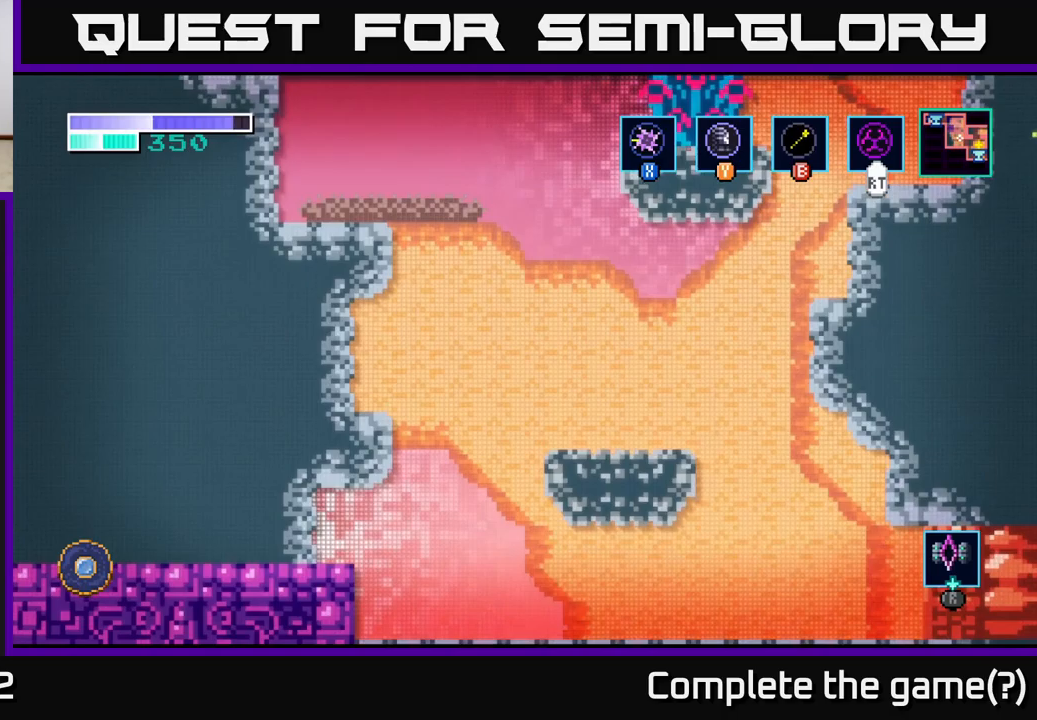
{"buttons": [], "left_stick": "right", "right_stick": "center", "events": [[150, "left_stick", "center"], [200, "left_stick", "right"]]}
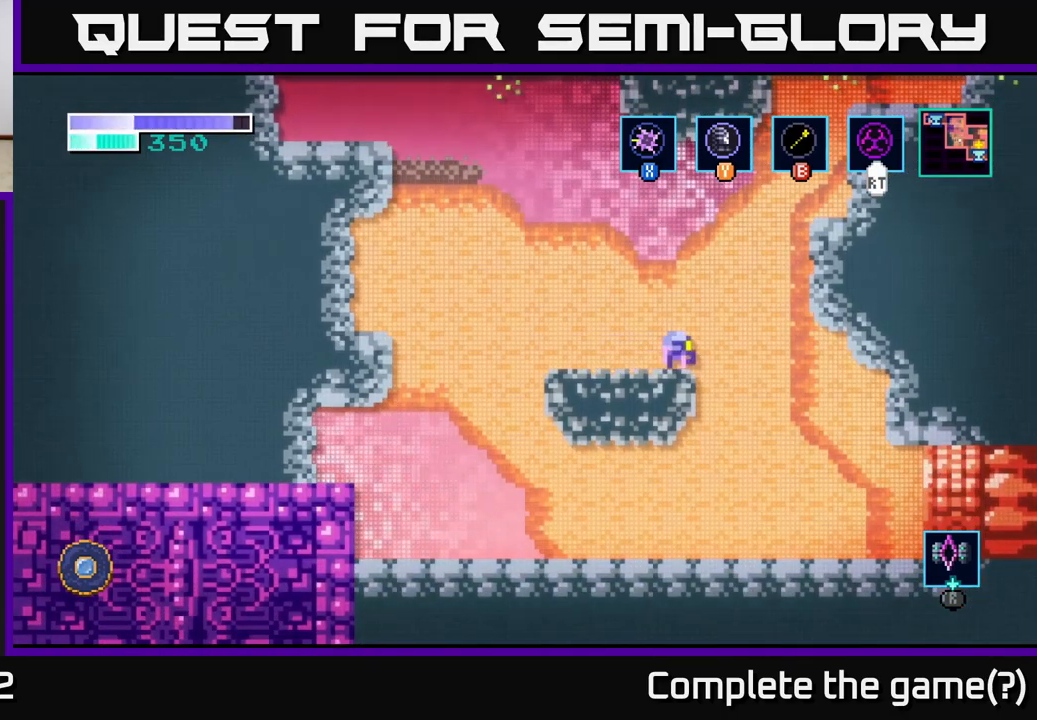
{"buttons": [], "left_stick": "left", "right_stick": "center", "events": [[100, "left_stick", "left"]]}
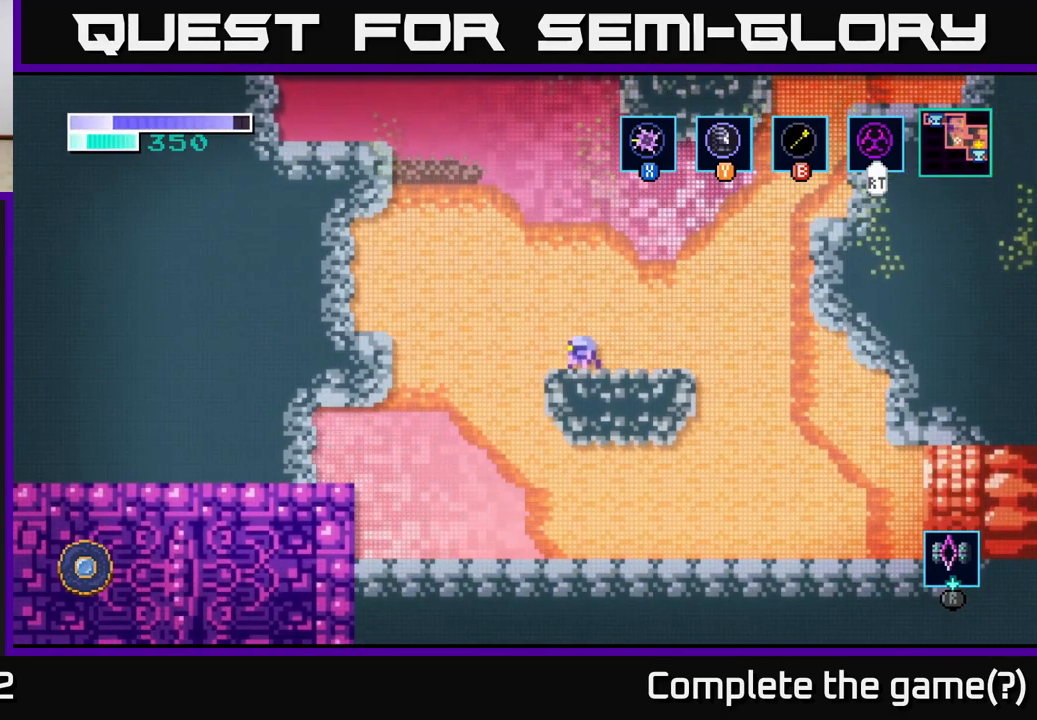
{"buttons": [], "left_stick": "left", "right_stick": "center", "events": []}
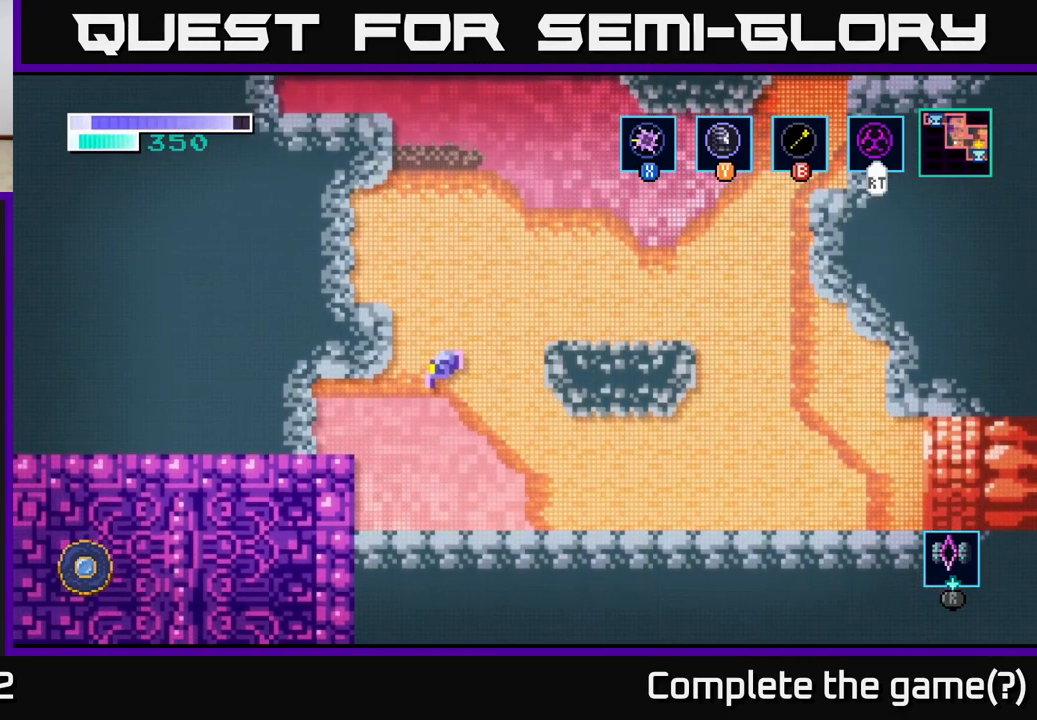
{"buttons": ["R1"], "left_stick": "center", "right_stick": "center", "events": [[33, "left_stick", "right"], [267, "R1", "down"], [333, "left_stick", "center"]]}
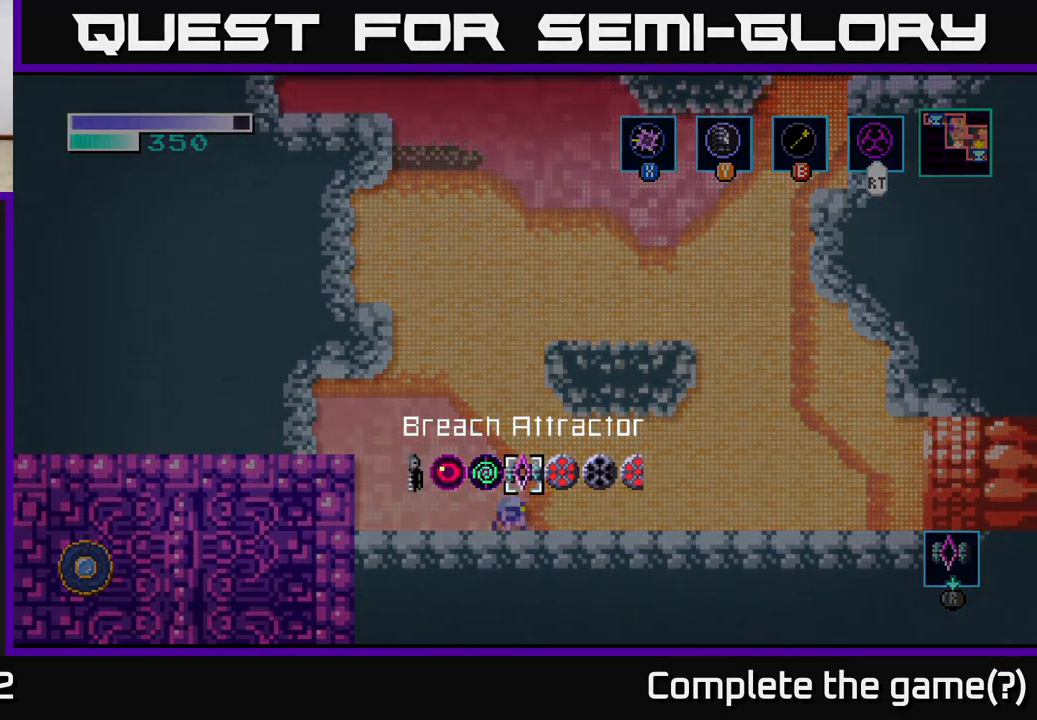
{"buttons": ["R1"], "left_stick": "center", "right_stick": "center", "events": [[183, "left_stick", "right"], [383, "left_stick", "center"]]}
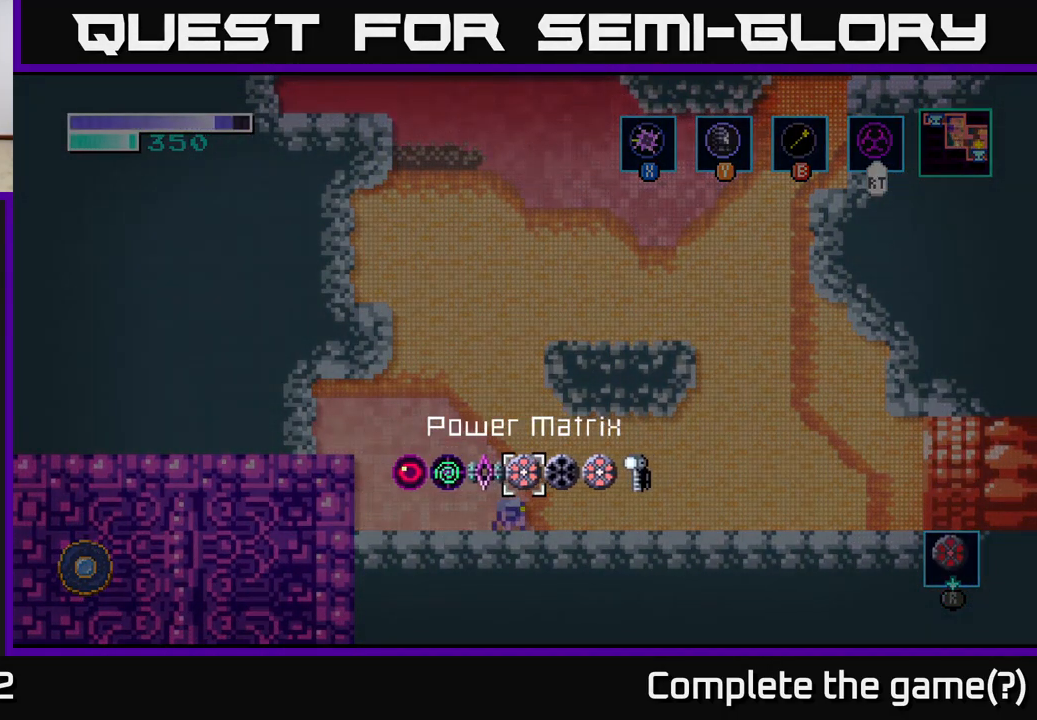
{"buttons": ["R1"], "left_stick": "left", "right_stick": "center", "events": [[50, "left_stick", "left"], [200, "left_stick", "center"], [300, "left_stick", "left"], [417, "left_stick", "center"], [500, "left_stick", "left"]]}
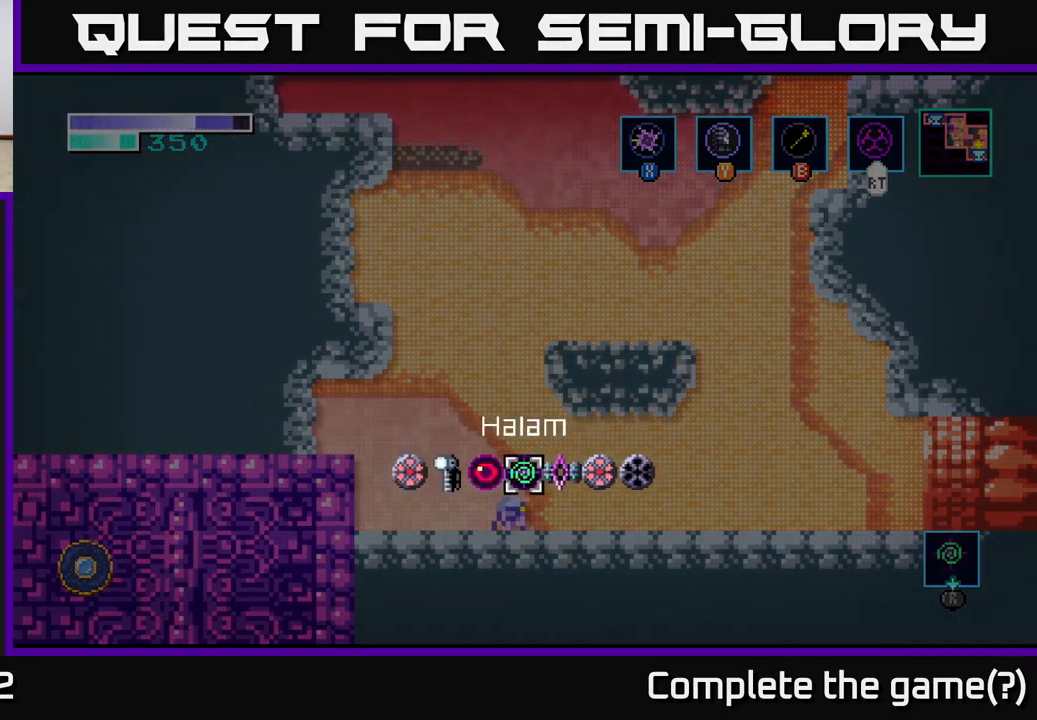
{"buttons": [], "left_stick": "center", "right_stick": "center", "events": [[150, "R1", "up"], [150, "left_stick", "center"], [300, "right_stick", "right"], [417, "right_stick", "center"]]}
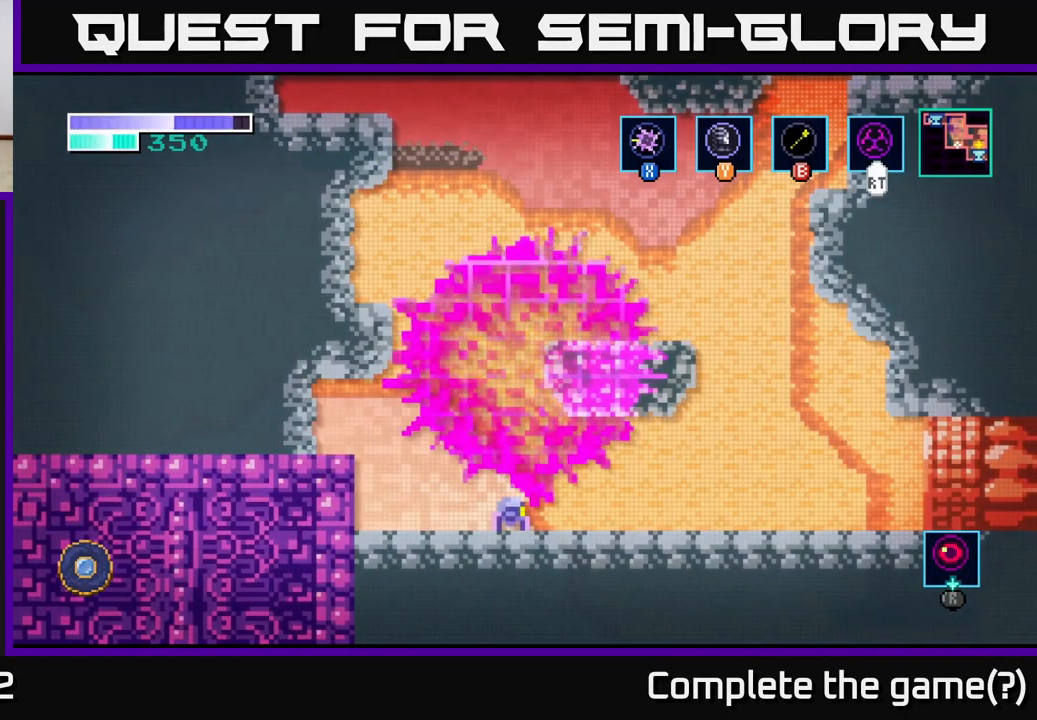
{"buttons": [], "left_stick": "right", "right_stick": "center", "events": [[450, "left_stick", "right"]]}
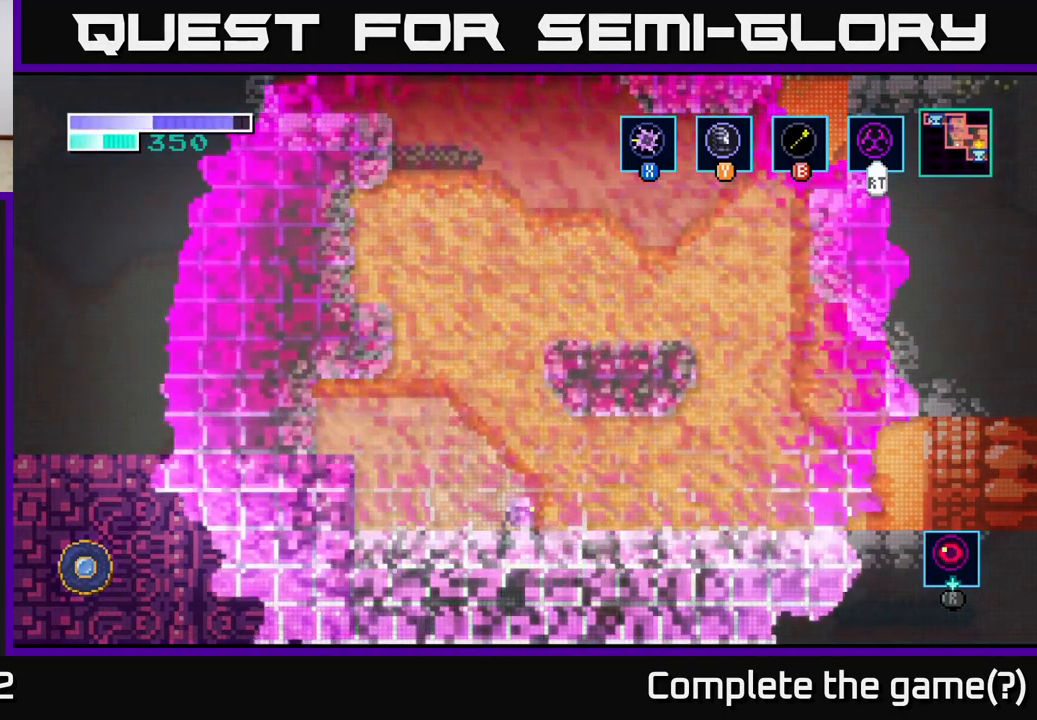
{"buttons": [], "left_stick": "right", "right_stick": "center", "events": []}
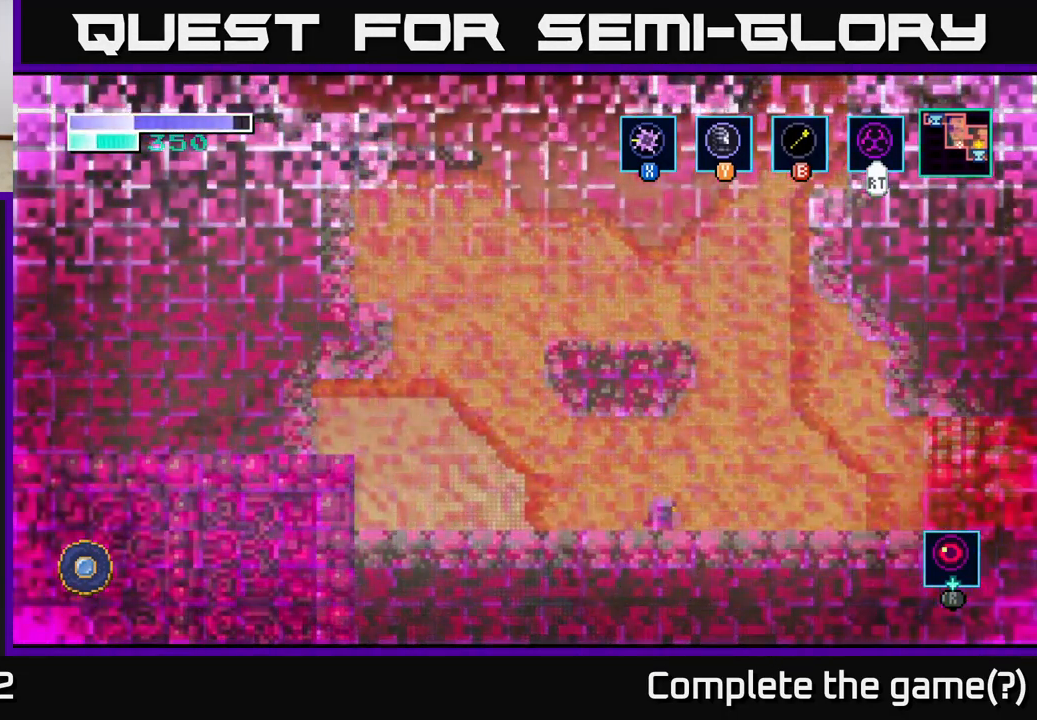
{"buttons": [], "left_stick": "right", "right_stick": "center", "events": []}